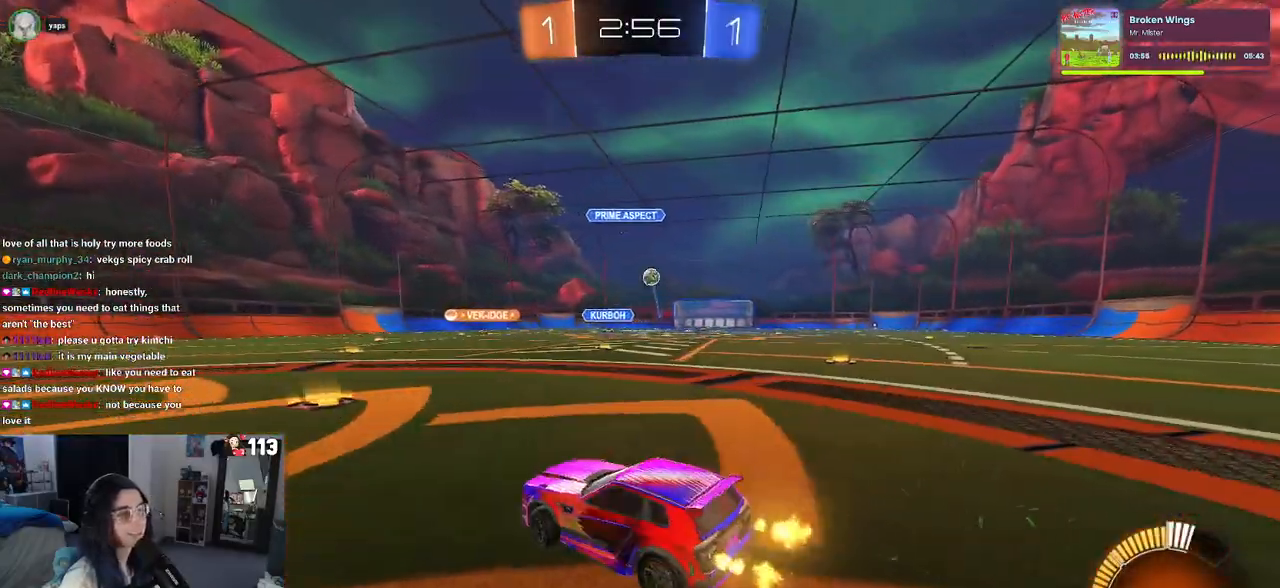
Gameplay with a controller (PlayStation layout); each line is a JSON object with the inputs held at the frame after it. "events" lists button and stick changes between this image and that frame as [ms after this image, input, new state], when the widget could be followed in between. Not read: R2.
{"buttons": [], "left_stick": "center", "right_stick": "center", "events": [[217, "left_stick", "center"], [267, "left_stick", "down-right"], [300, "CROSS", "down"], [450, "left_stick", "center"], [467, "CROSS", "up"]]}
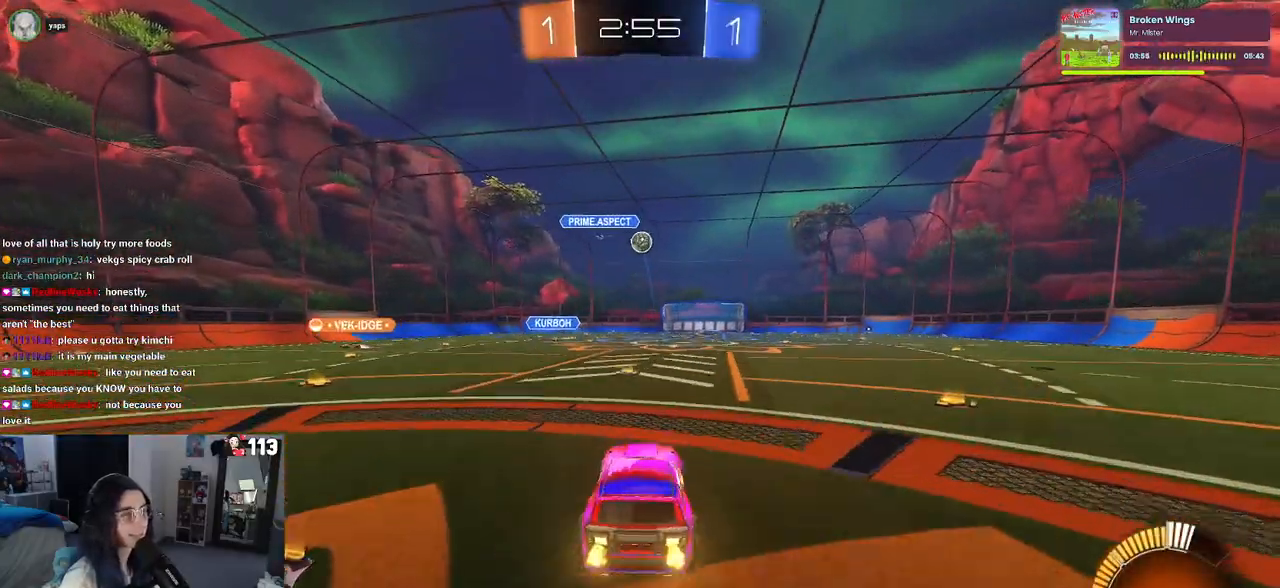
{"buttons": ["L1", "R1"], "left_stick": "left", "right_stick": "center", "events": [[33, "CROSS", "down"], [50, "R1", "down"], [50, "left_stick", "down"], [100, "L1", "down"], [150, "CROSS", "up"], [283, "R1", "up"], [283, "left_stick", "down-right"], [500, "R1", "down"], [500, "left_stick", "left"]]}
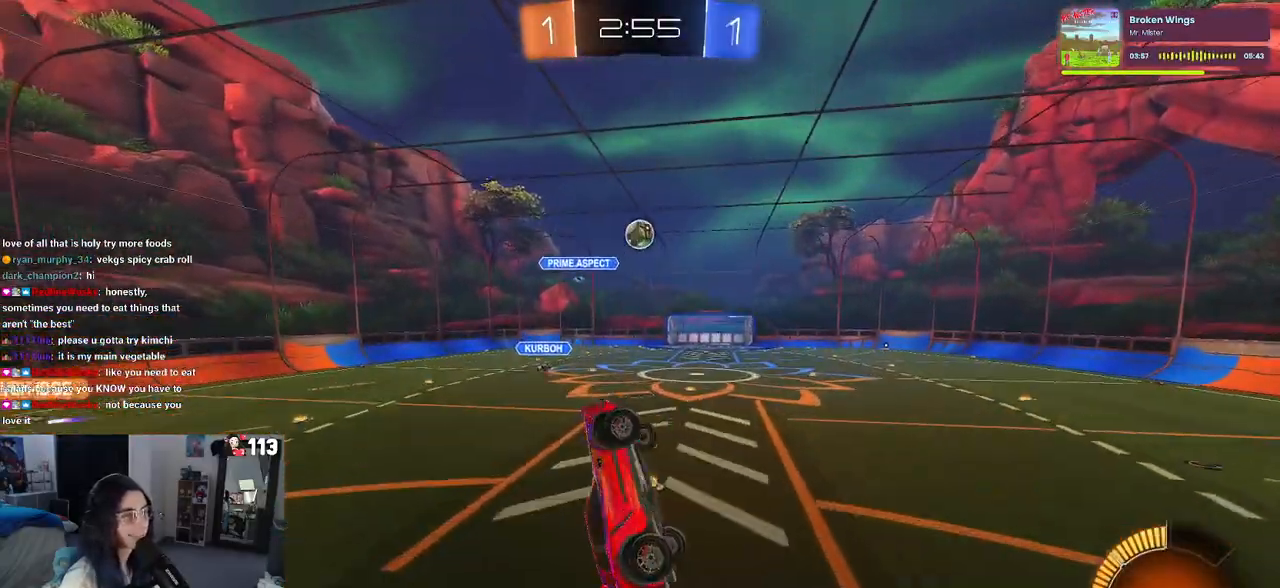
{"buttons": ["L1", "R1"], "left_stick": "right", "right_stick": "center", "events": [[250, "R1", "up"], [400, "left_stick", "right"], [433, "R1", "down"]]}
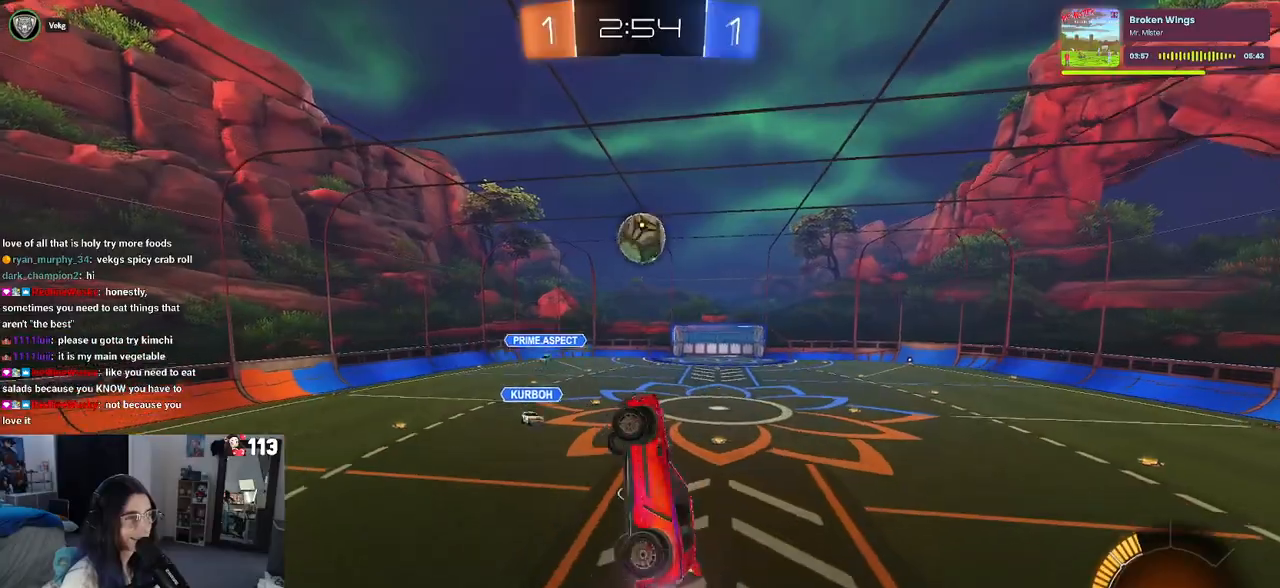
{"buttons": ["L1", "R1"], "left_stick": "up-right", "right_stick": "center", "events": [[50, "R1", "up"], [83, "left_stick", "center"], [100, "L1", "up"], [183, "left_stick", "right"], [367, "R1", "down"], [433, "L1", "down"], [450, "left_stick", "up-right"]]}
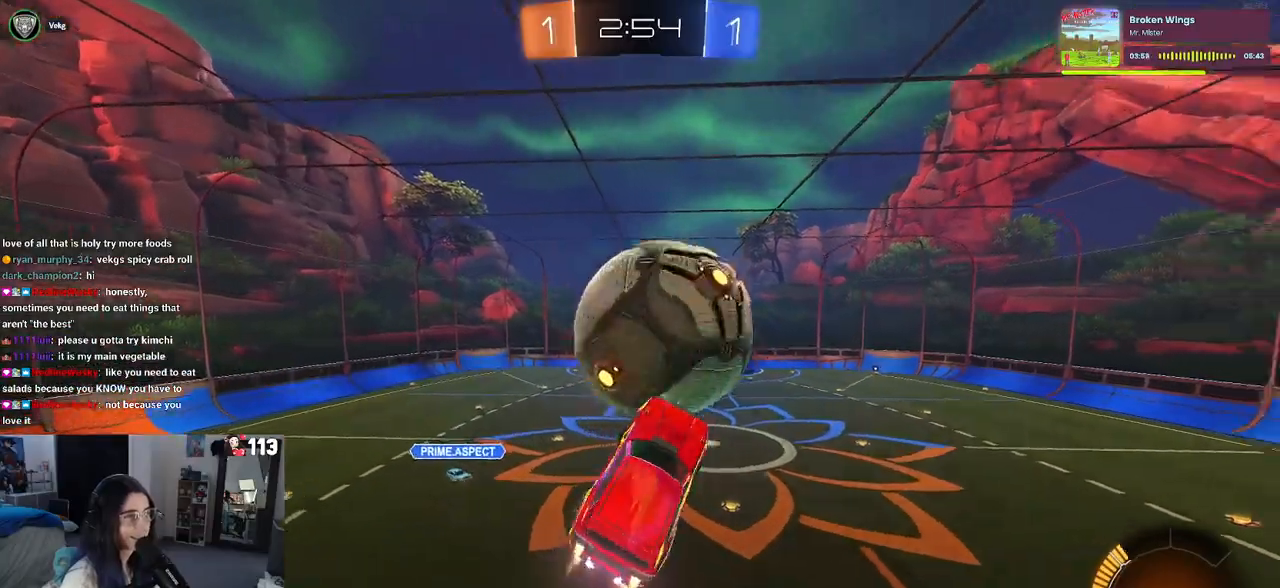
{"buttons": ["L1"], "left_stick": "left", "right_stick": "center", "events": [[167, "left_stick", "up"], [267, "left_stick", "up-left"], [300, "R1", "up"], [483, "left_stick", "left"]]}
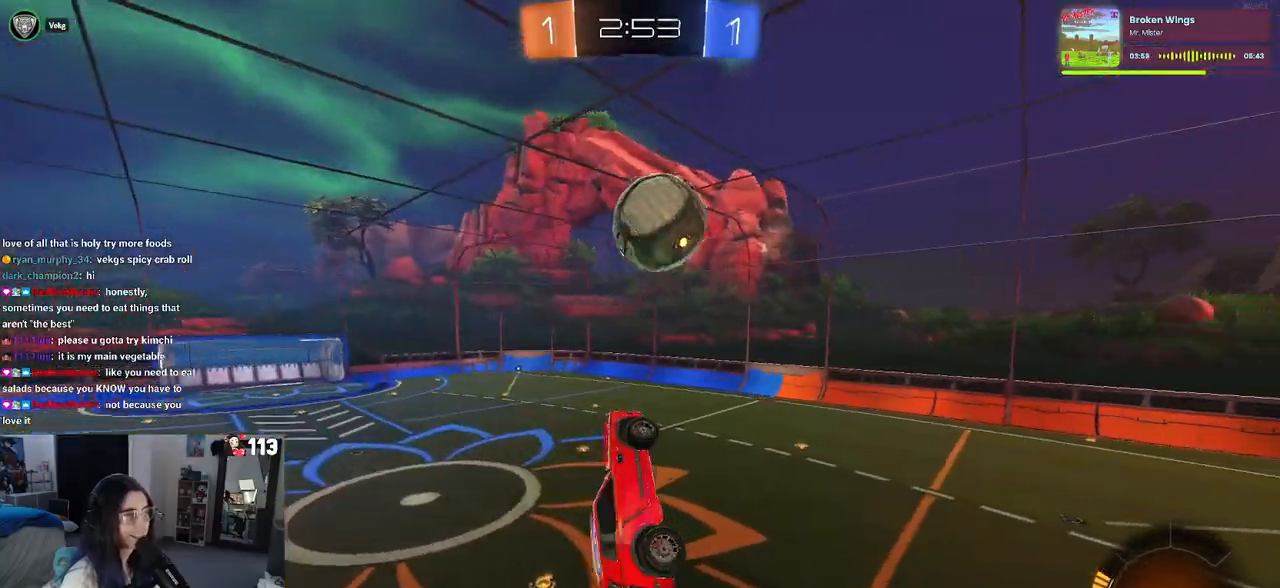
{"buttons": ["SQUARE", "R1"], "left_stick": "right", "right_stick": "center", "events": [[67, "L1", "up"], [150, "R1", "down"], [183, "SQUARE", "down"], [267, "left_stick", "right"]]}
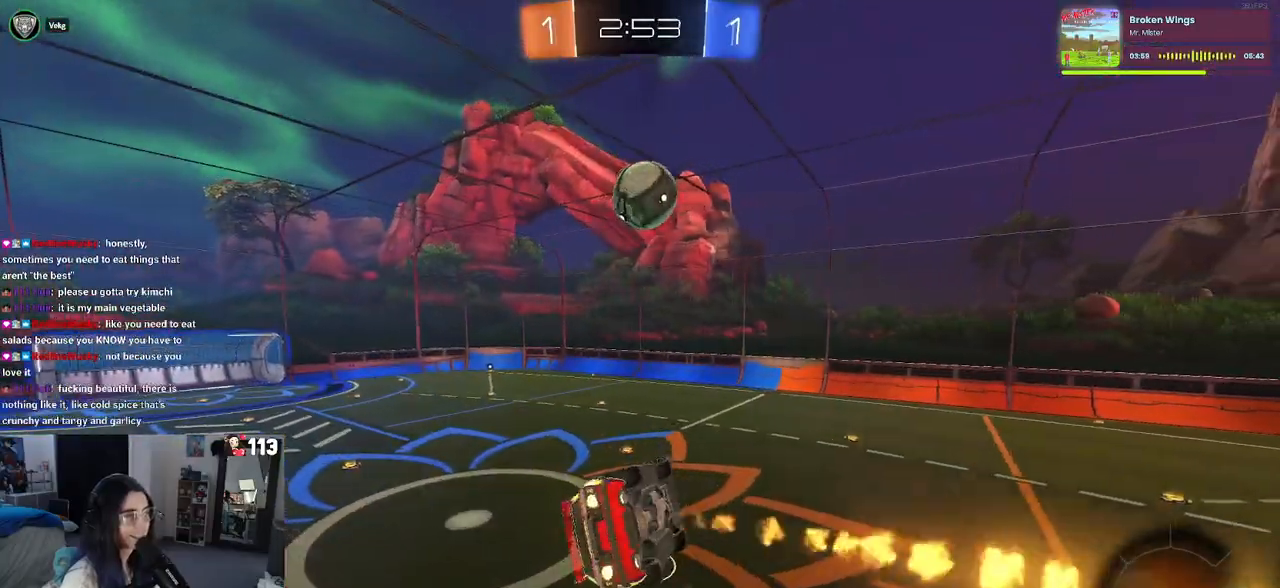
{"buttons": ["R1"], "left_stick": "center", "right_stick": "center", "events": [[117, "left_stick", "center"], [217, "left_stick", "down-left"], [267, "SQUARE", "up"], [450, "left_stick", "center"]]}
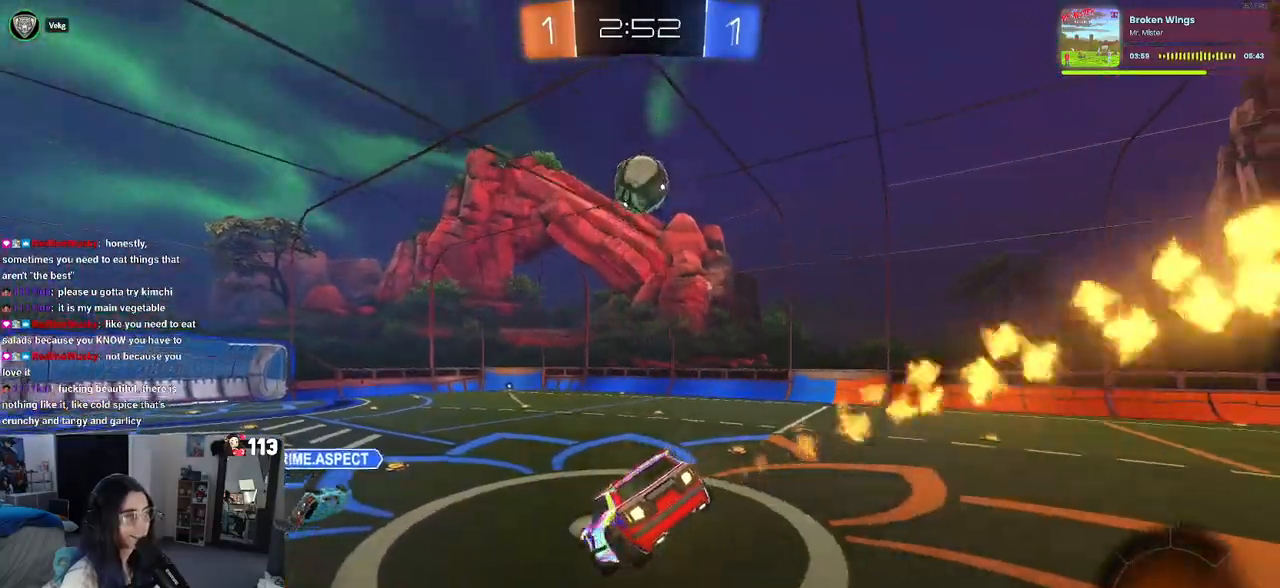
{"buttons": ["TRIANGLE", "R1"], "left_stick": "center", "right_stick": "center", "events": [[50, "TRIANGLE", "down"], [300, "left_stick", "right"], [450, "left_stick", "center"]]}
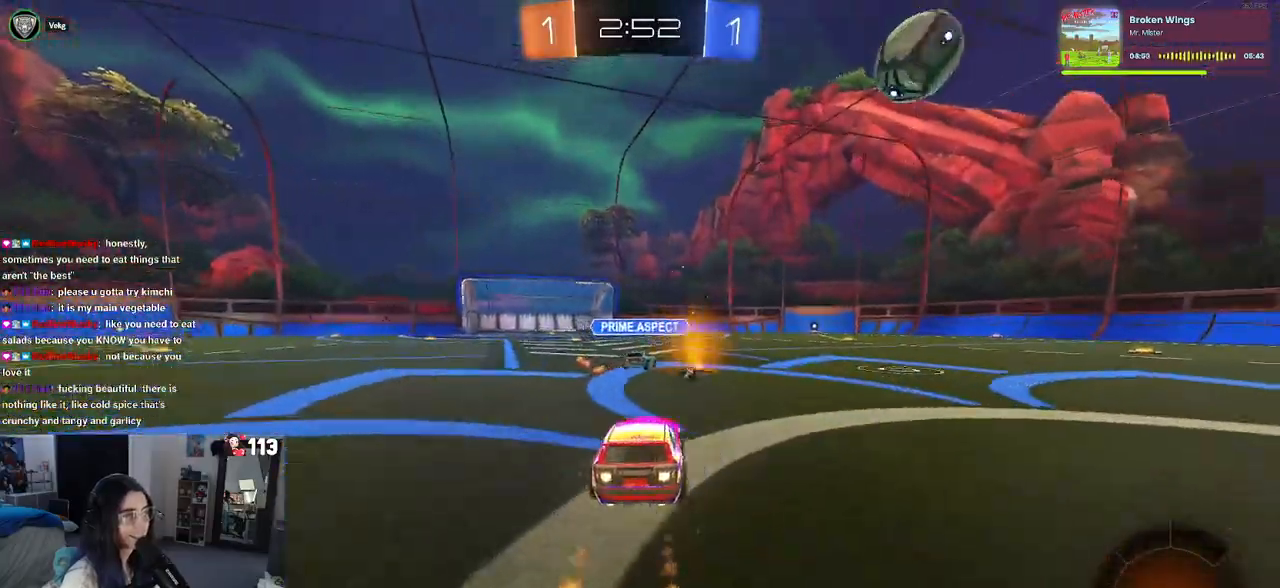
{"buttons": ["R1"], "left_stick": "center", "right_stick": "center", "events": [[67, "left_stick", "right"], [317, "left_stick", "center"], [367, "left_stick", "left"], [450, "left_stick", "center"], [483, "TRIANGLE", "up"]]}
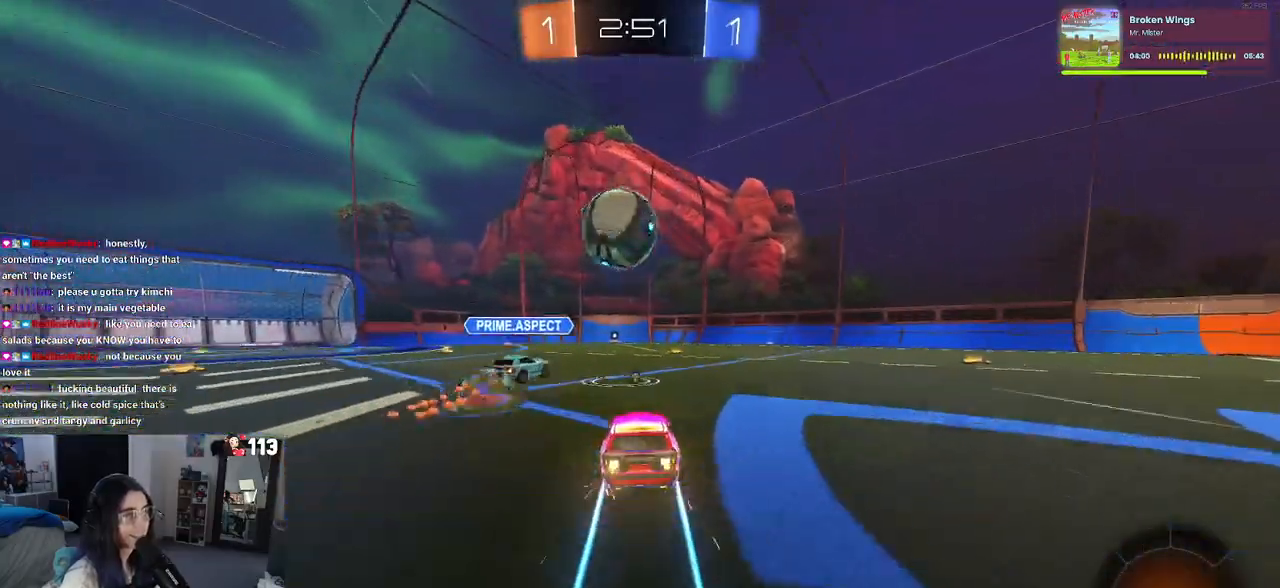
{"buttons": [], "left_stick": "left", "right_stick": "center", "events": [[33, "R1", "up"], [467, "left_stick", "left"]]}
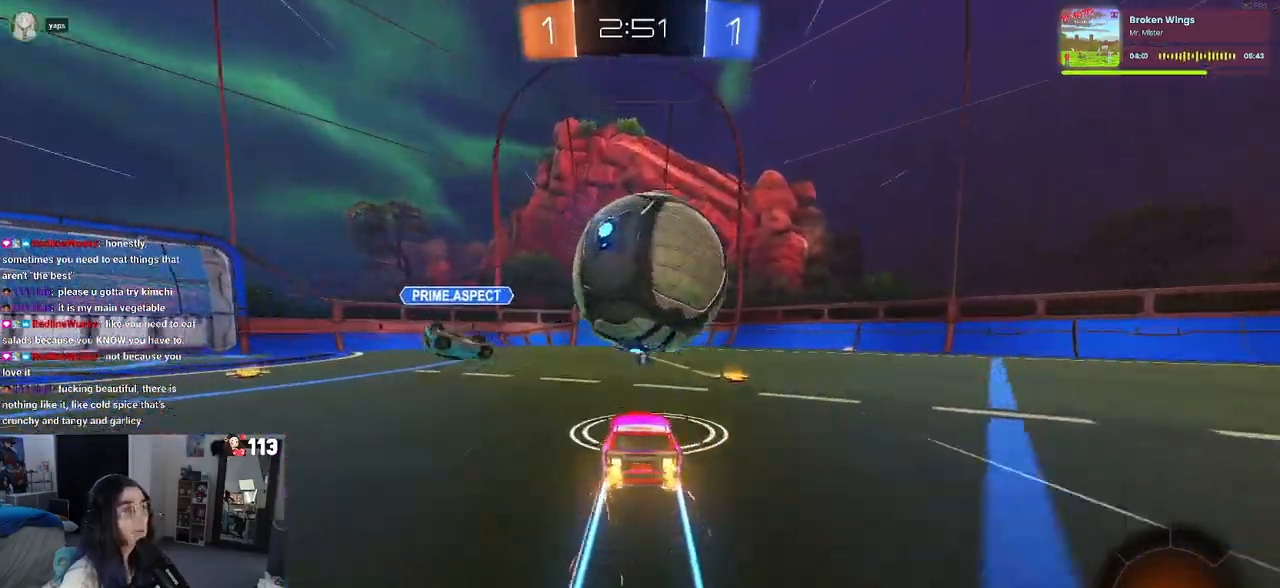
{"buttons": [], "left_stick": "center", "right_stick": "center", "events": [[67, "left_stick", "center"]]}
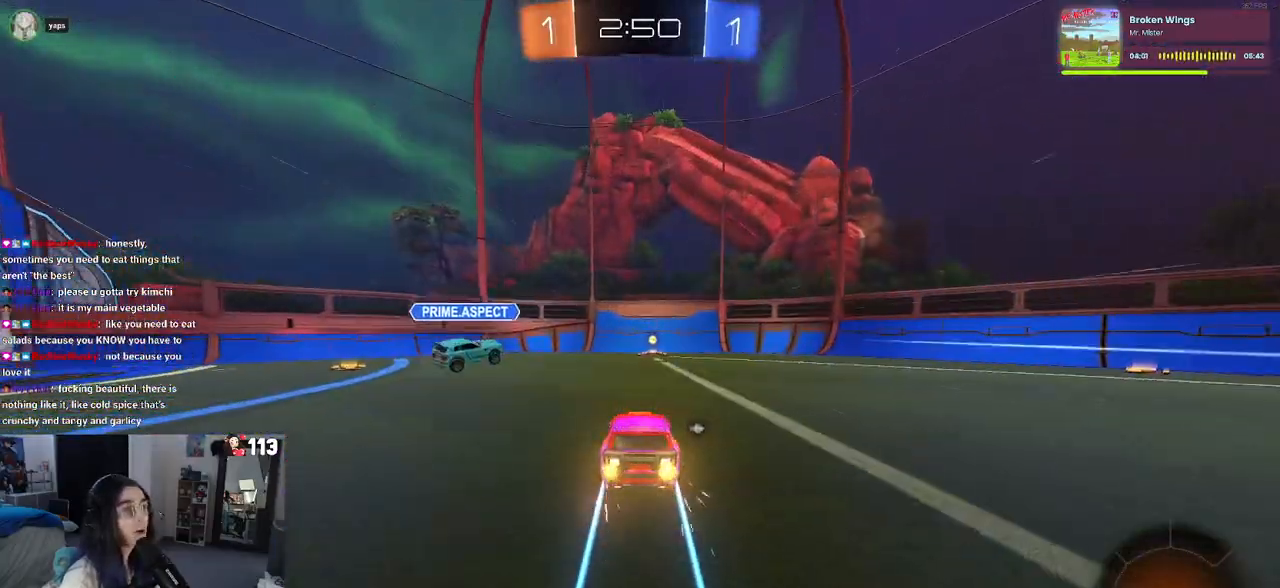
{"buttons": ["R1"], "left_stick": "right", "right_stick": "center", "events": [[467, "R1", "down"], [467, "left_stick", "right"]]}
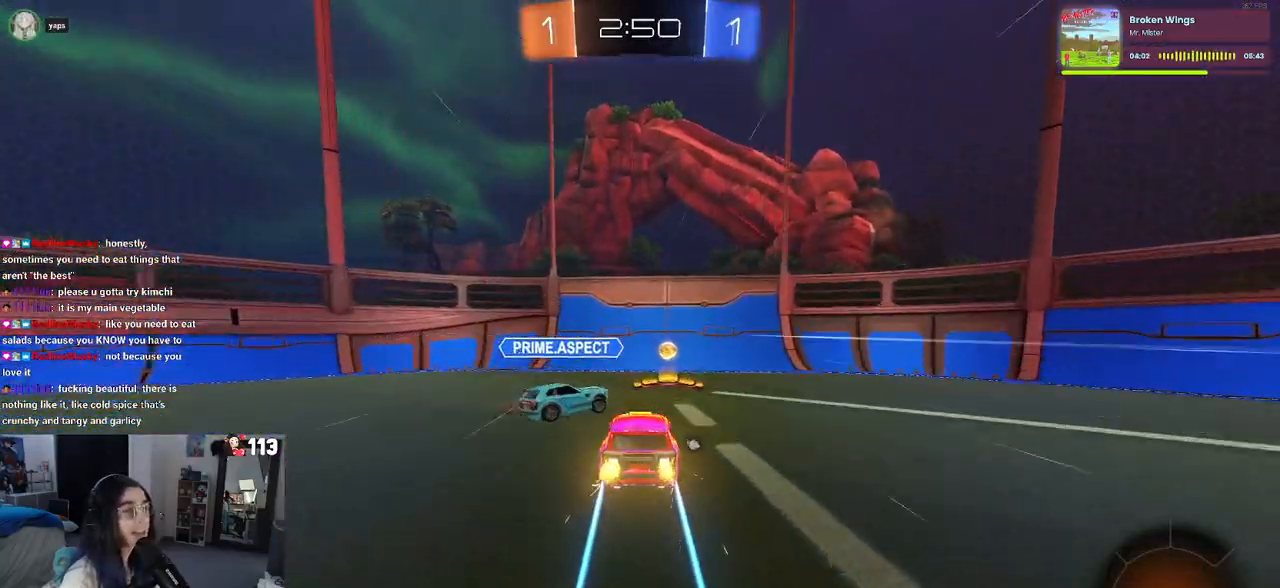
{"buttons": [], "left_stick": "right", "right_stick": "center", "events": [[317, "TRIANGLE", "down"], [417, "TRIANGLE", "up"], [483, "R1", "up"]]}
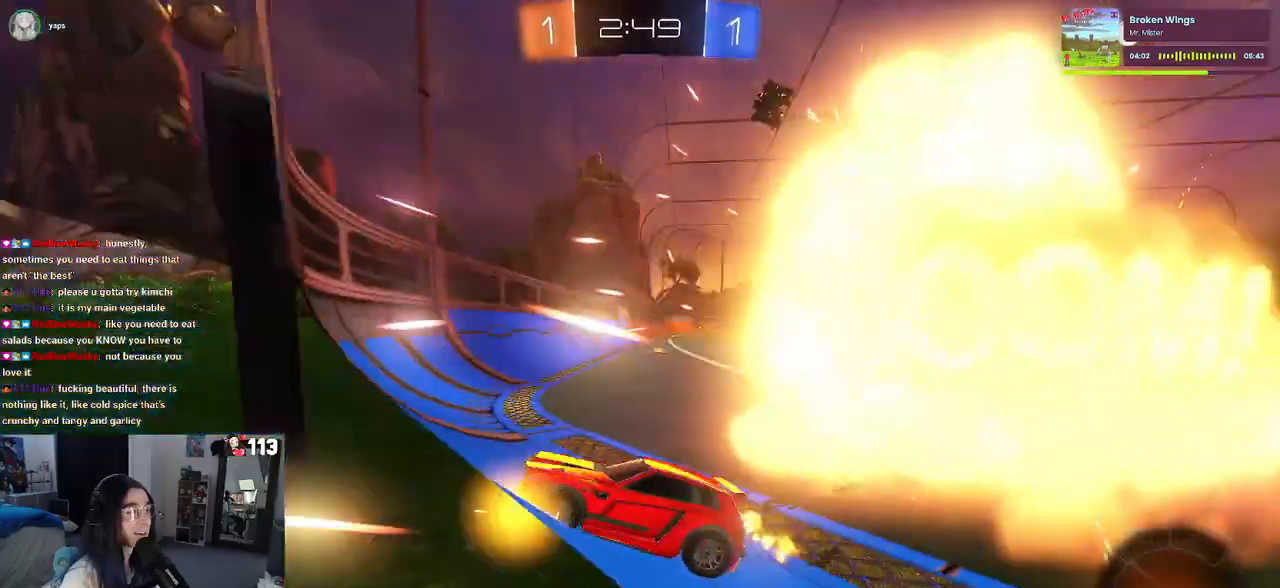
{"buttons": [], "left_stick": "right", "right_stick": "center", "events": []}
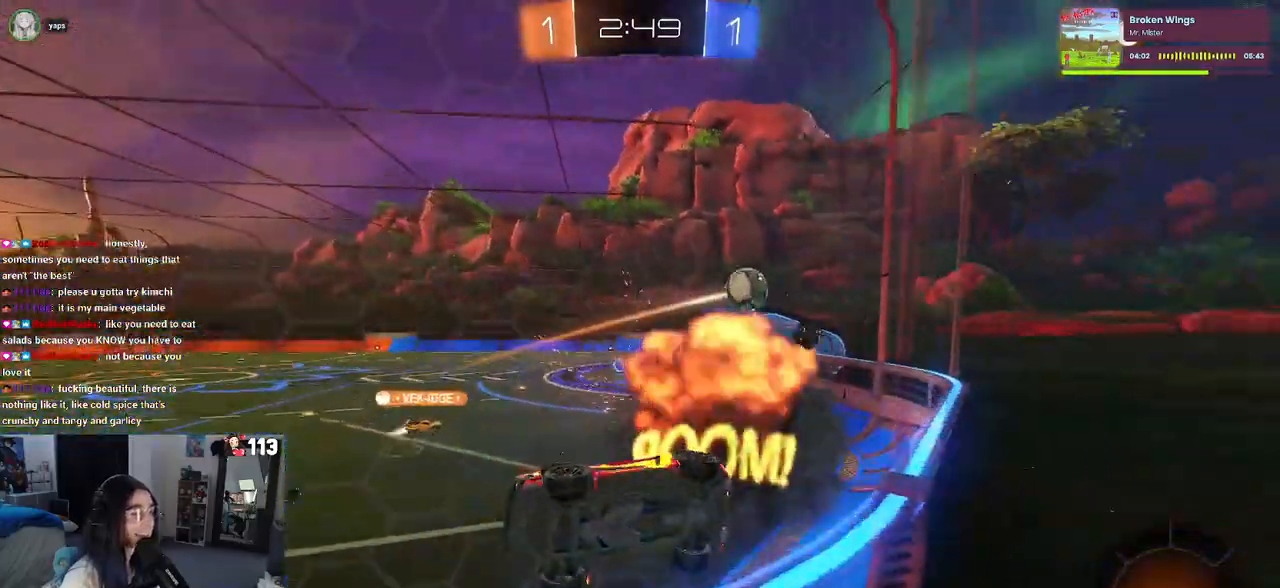
{"buttons": [], "left_stick": "right", "right_stick": "center", "events": [[167, "left_stick", "center"], [383, "left_stick", "right"]]}
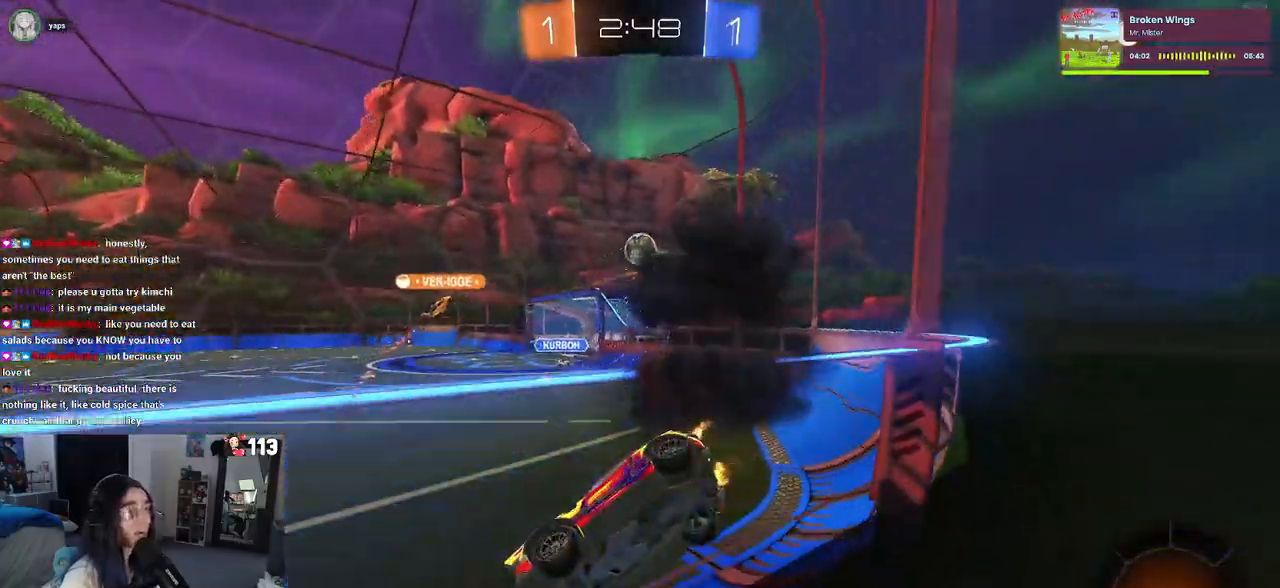
{"buttons": [], "left_stick": "center", "right_stick": "center", "events": [[100, "left_stick", "center"], [233, "left_stick", "right"], [483, "left_stick", "center"]]}
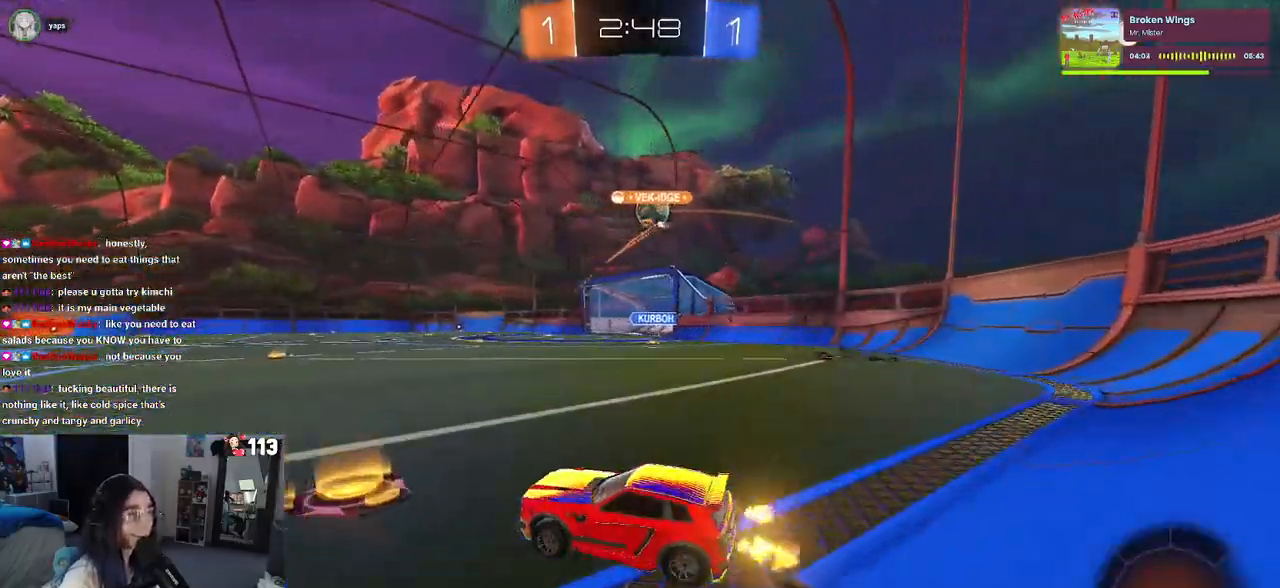
{"buttons": [], "left_stick": "right", "right_stick": "center", "events": [[150, "left_stick", "right"]]}
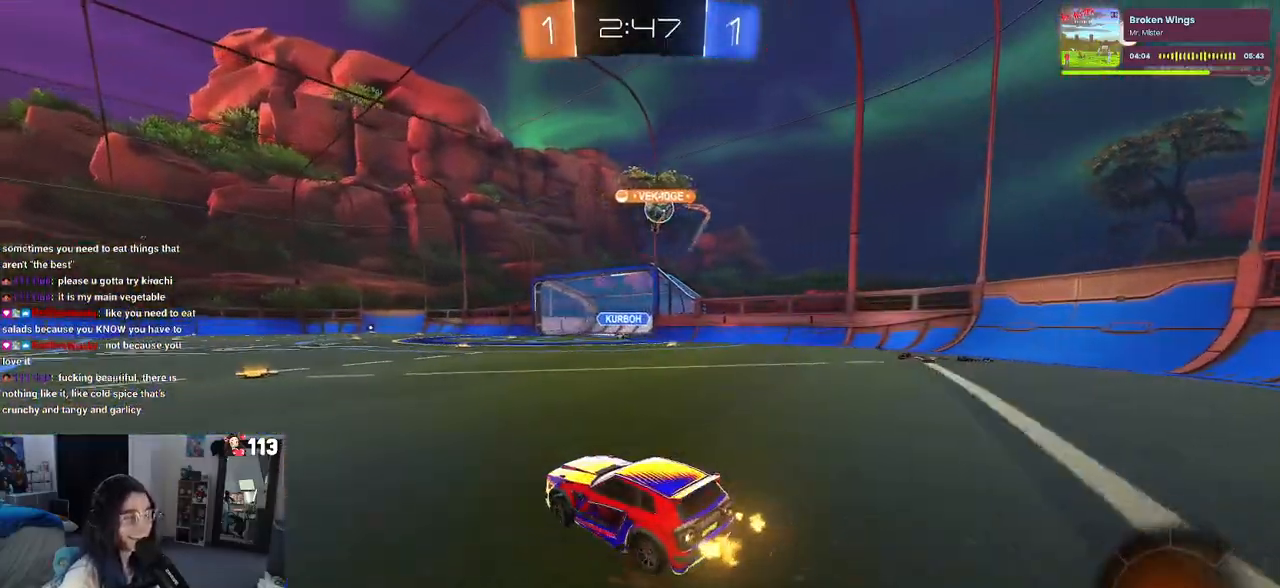
{"buttons": ["SQUARE"], "left_stick": "down-left", "right_stick": "center", "events": [[83, "left_stick", "up"], [133, "left_stick", "up-left"], [183, "CROSS", "down"], [283, "CROSS", "up"], [350, "CROSS", "down"], [417, "left_stick", "down-left"], [433, "SQUARE", "down"], [450, "CROSS", "up"]]}
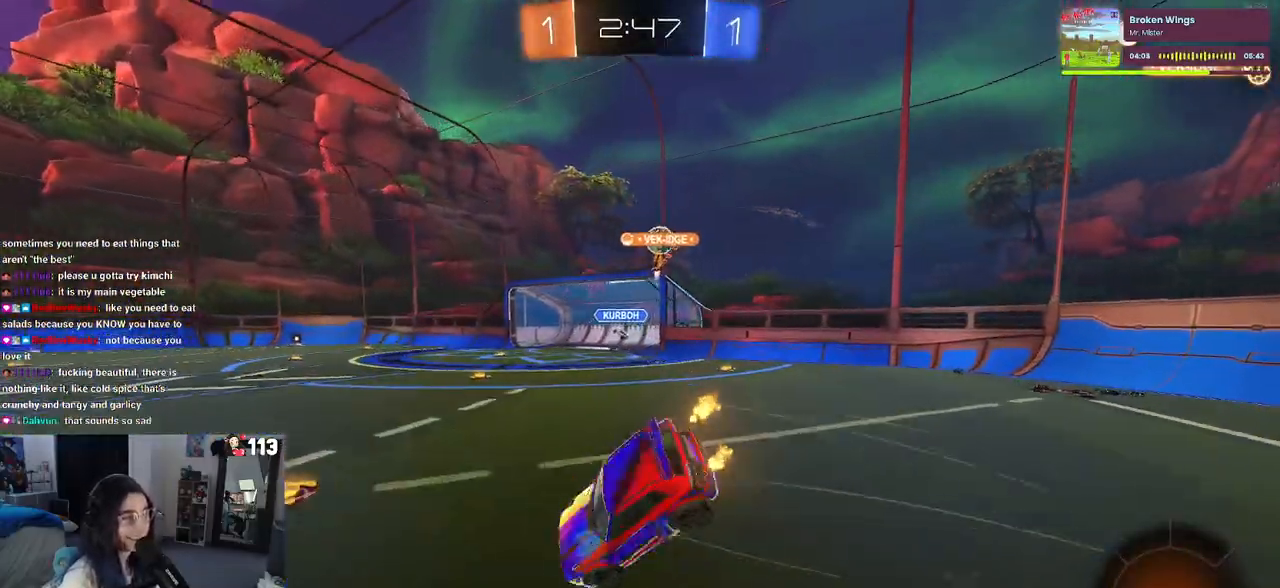
{"buttons": ["SQUARE"], "left_stick": "down-left", "right_stick": "center", "events": []}
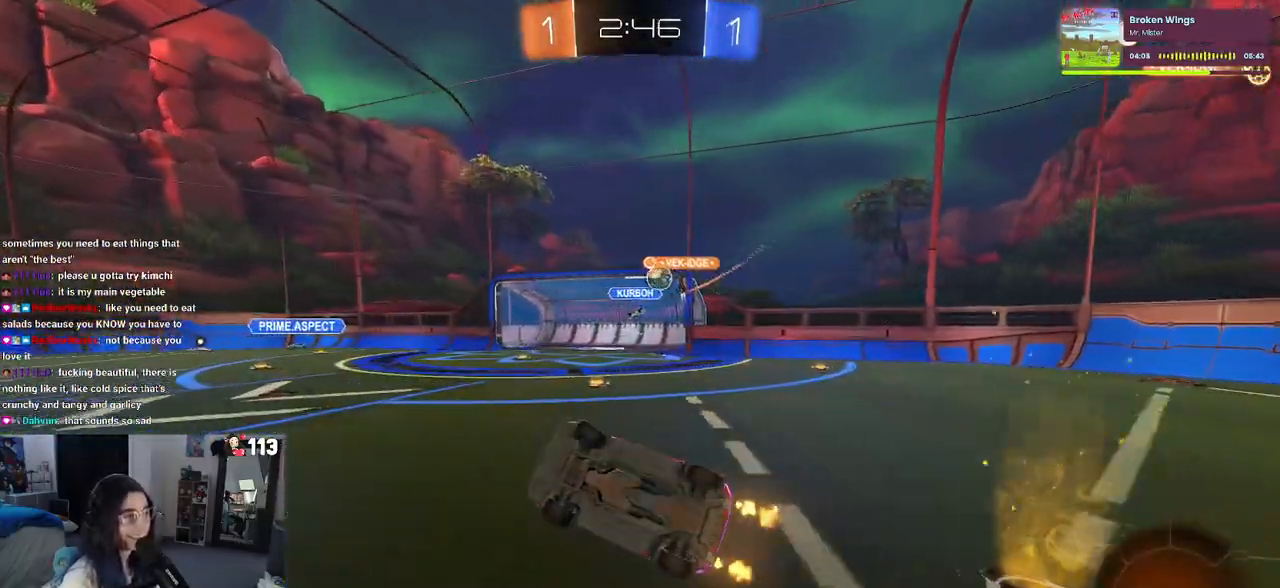
{"buttons": [], "left_stick": "down-left", "right_stick": "center", "events": [[217, "SQUARE", "up"]]}
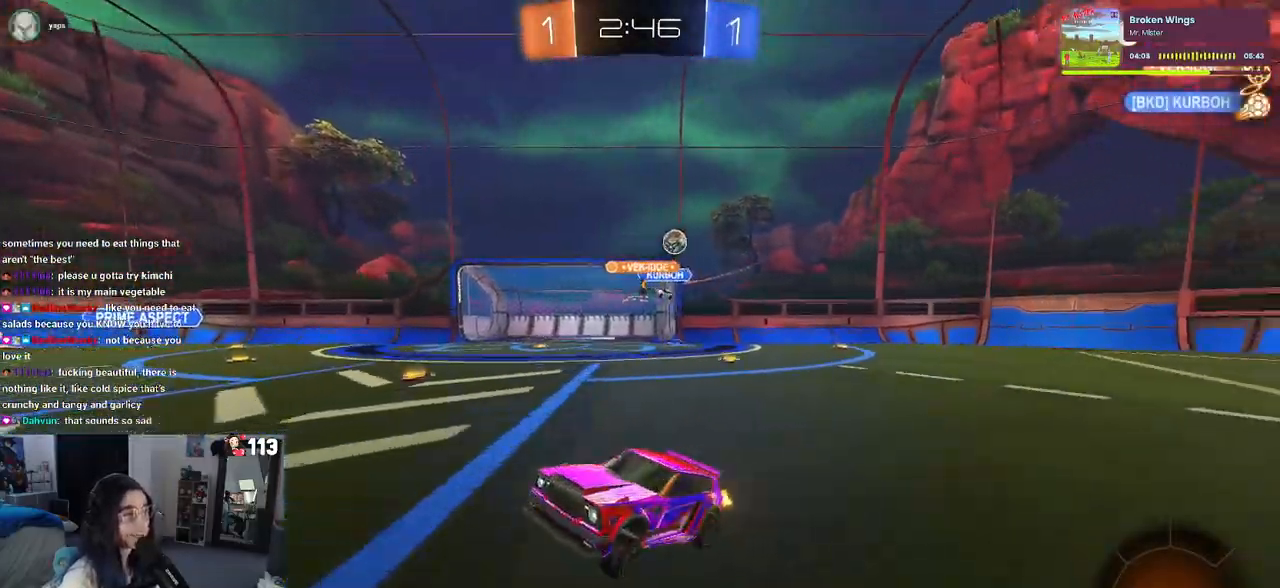
{"buttons": [], "left_stick": "center", "right_stick": "center", "events": [[67, "left_stick", "left"], [433, "left_stick", "center"]]}
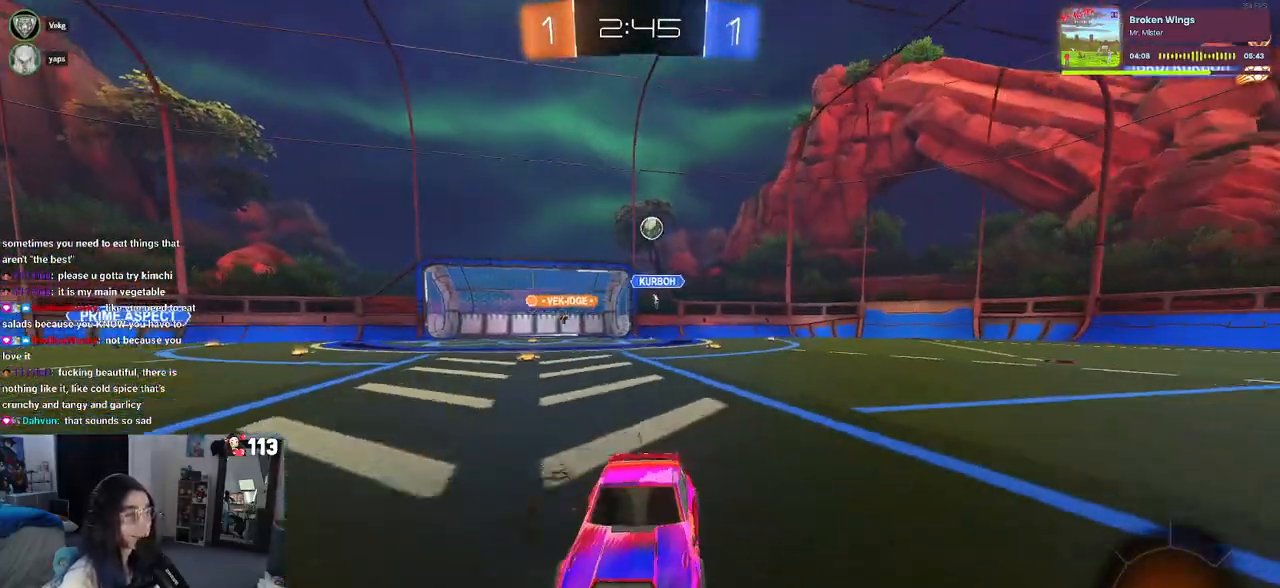
{"buttons": ["R1"], "left_stick": "left", "right_stick": "center", "events": [[117, "left_stick", "left"], [500, "R1", "down"]]}
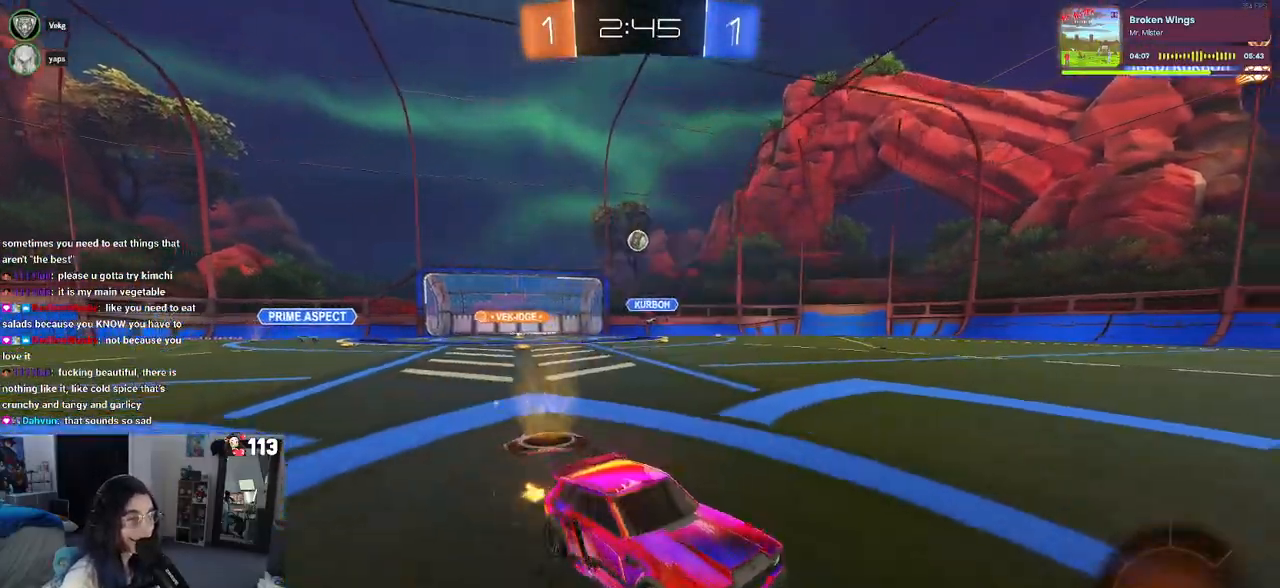
{"buttons": ["R1"], "left_stick": "center", "right_stick": "center"}
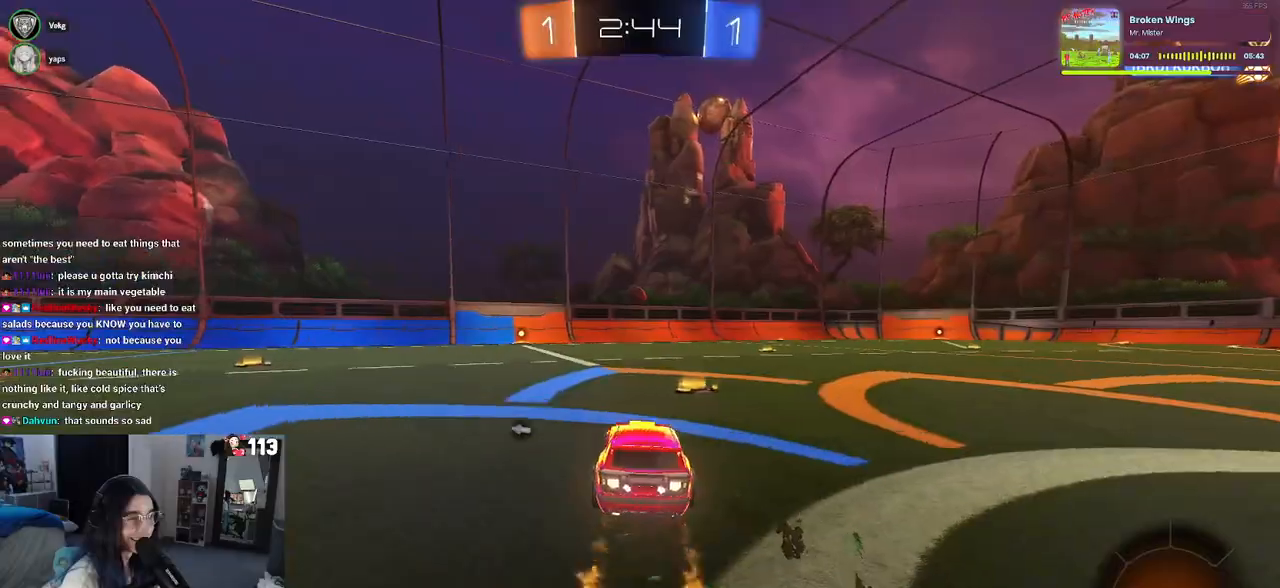
{"buttons": ["R1"], "left_stick": "left", "right_stick": "center"}
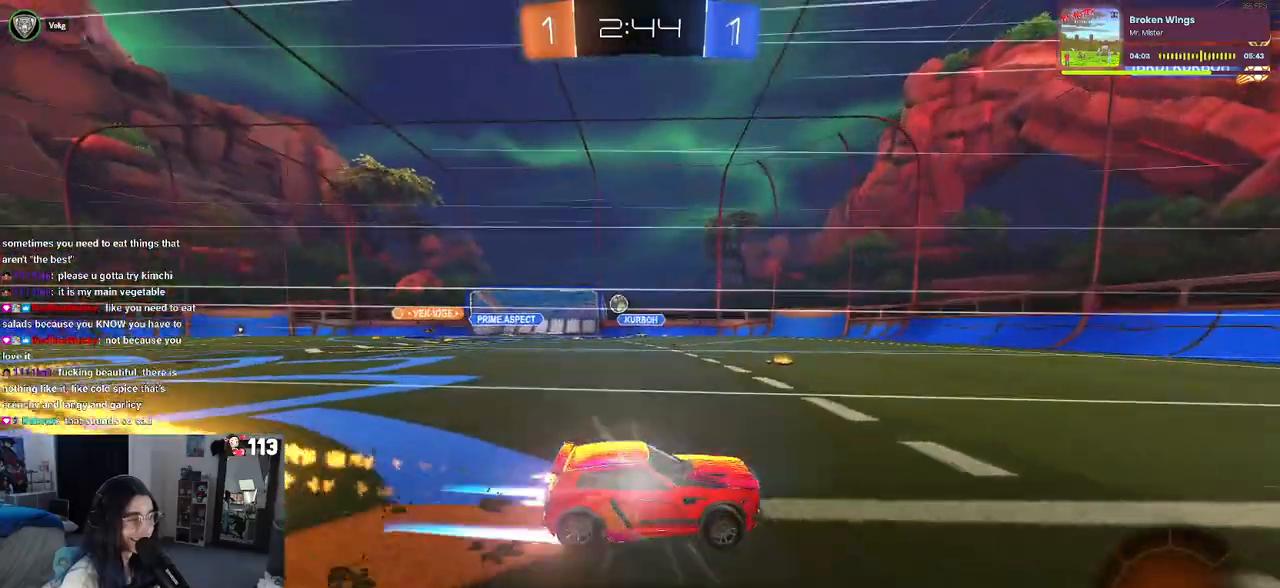
{"buttons": [], "left_stick": "right", "right_stick": "center", "events": [[50, "left_stick", "center"], [200, "R1", "up"], [400, "left_stick", "right"]]}
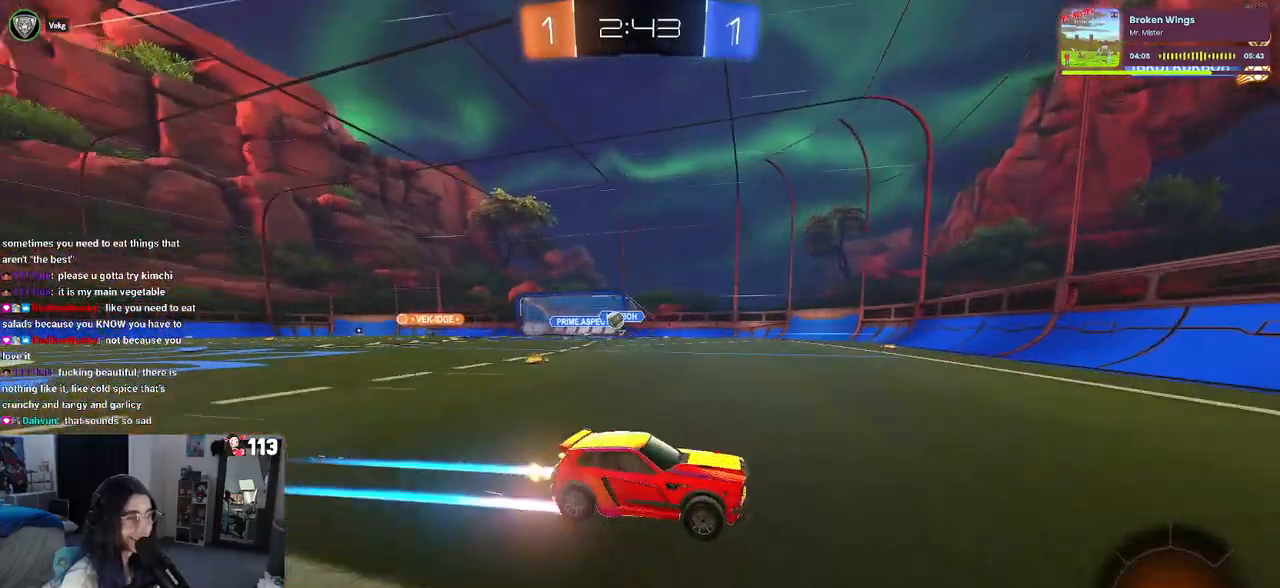
{"buttons": ["R1"], "left_stick": "right", "right_stick": "center", "events": [[133, "SQUARE", "down"], [233, "SQUARE", "up"], [333, "R1", "down"]]}
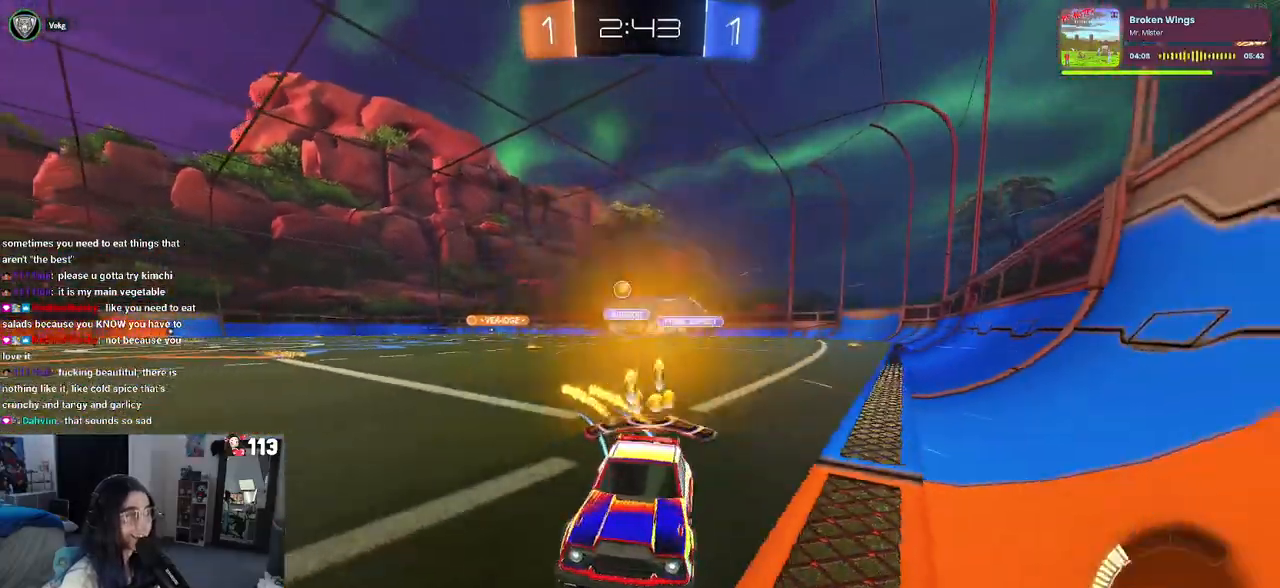
{"buttons": [], "left_stick": "center", "right_stick": "center", "events": [[333, "R1", "up"], [367, "left_stick", "center"]]}